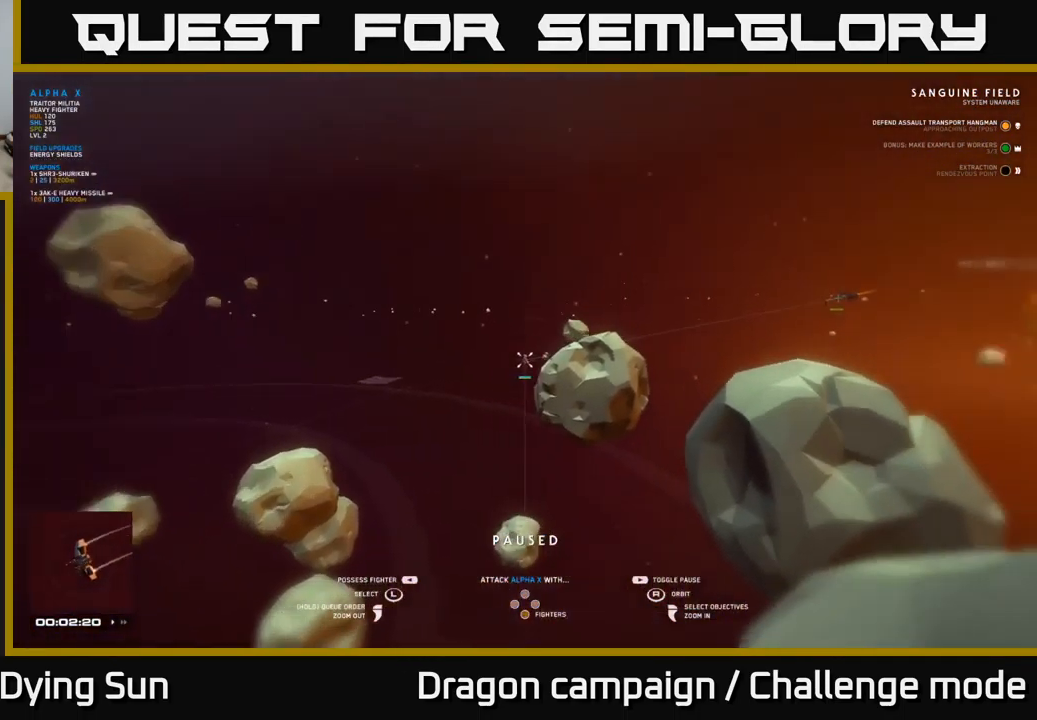
Gameplay with a controller (Xbox layout); each line is a JSON object with the inputs held at the frame after it. "events" lists button and stick changes between this image and that frame as [ms after this image, input, new state], when the widget could be followed in between.
{"buttons": [], "left_stick": "center", "right_stick": "center", "events": [[400, "right_stick", "center"]]}
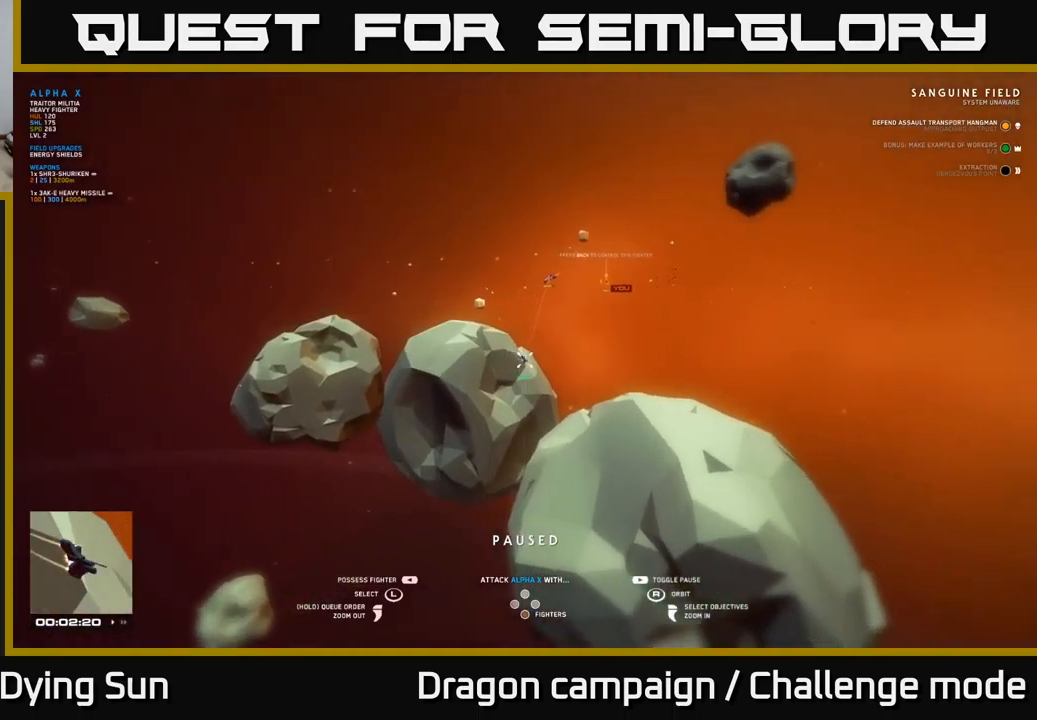
{"buttons": [], "left_stick": "center", "right_stick": "center", "events": [[217, "right_stick", "right"], [434, "right_stick", "center"]]}
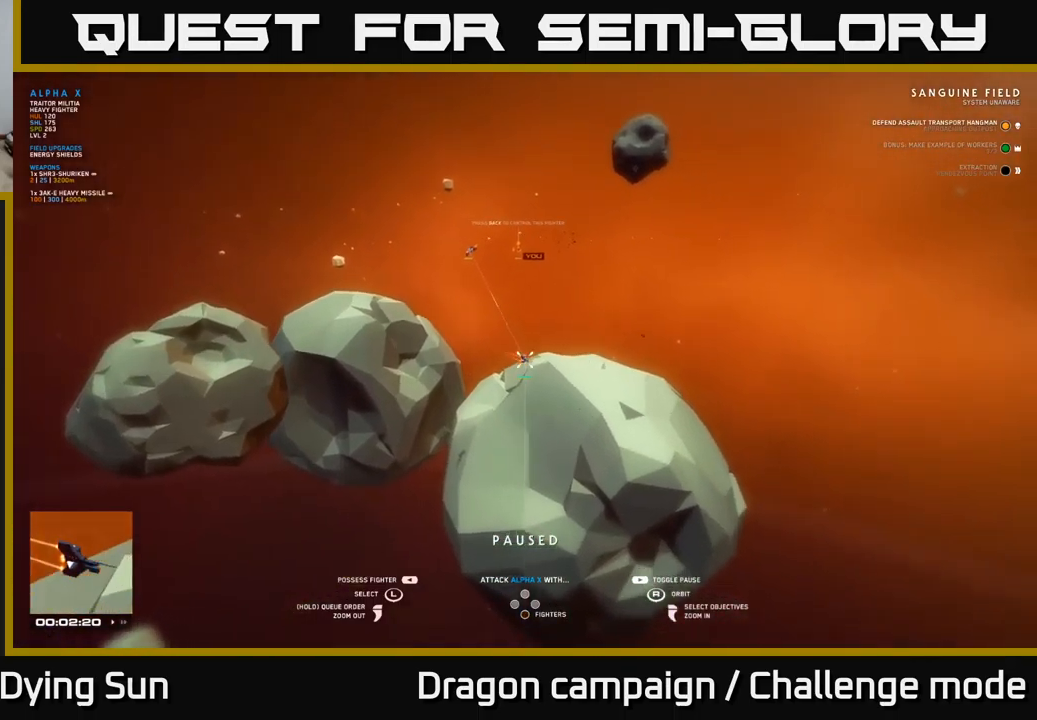
{"buttons": [], "left_stick": "center", "right_stick": "up", "events": [[417, "right_stick", "up"]]}
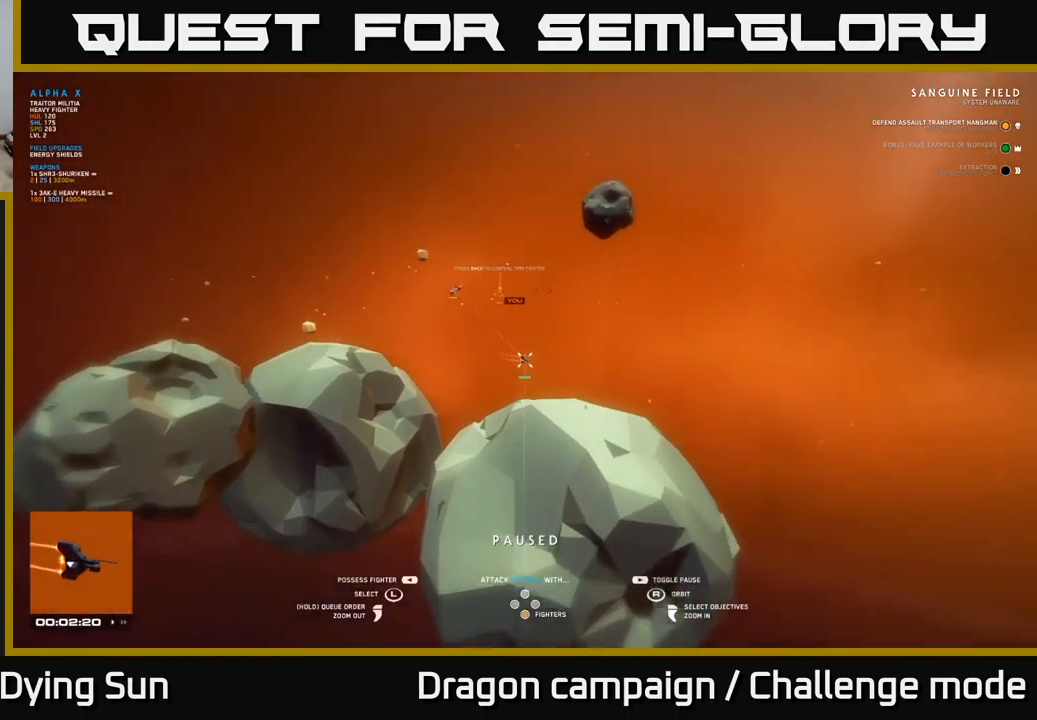
{"buttons": [], "left_stick": "center", "right_stick": "center", "events": [[200, "right_stick", "center"]]}
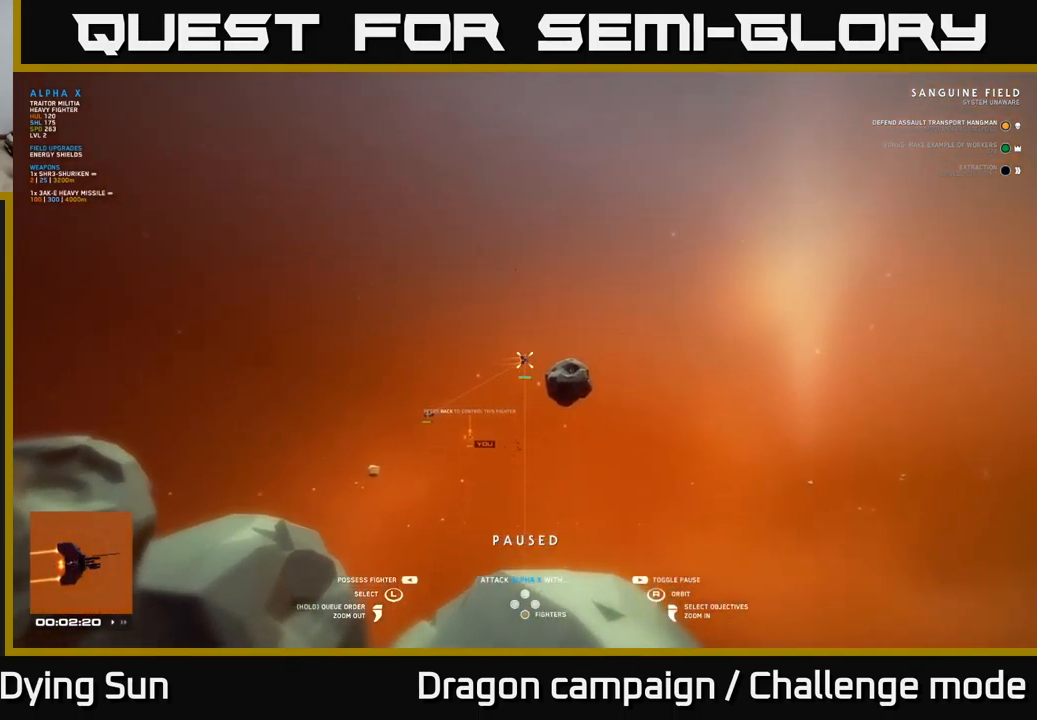
{"buttons": [], "left_stick": "up-right", "right_stick": "center", "events": [[434, "left_stick", "up-right"]]}
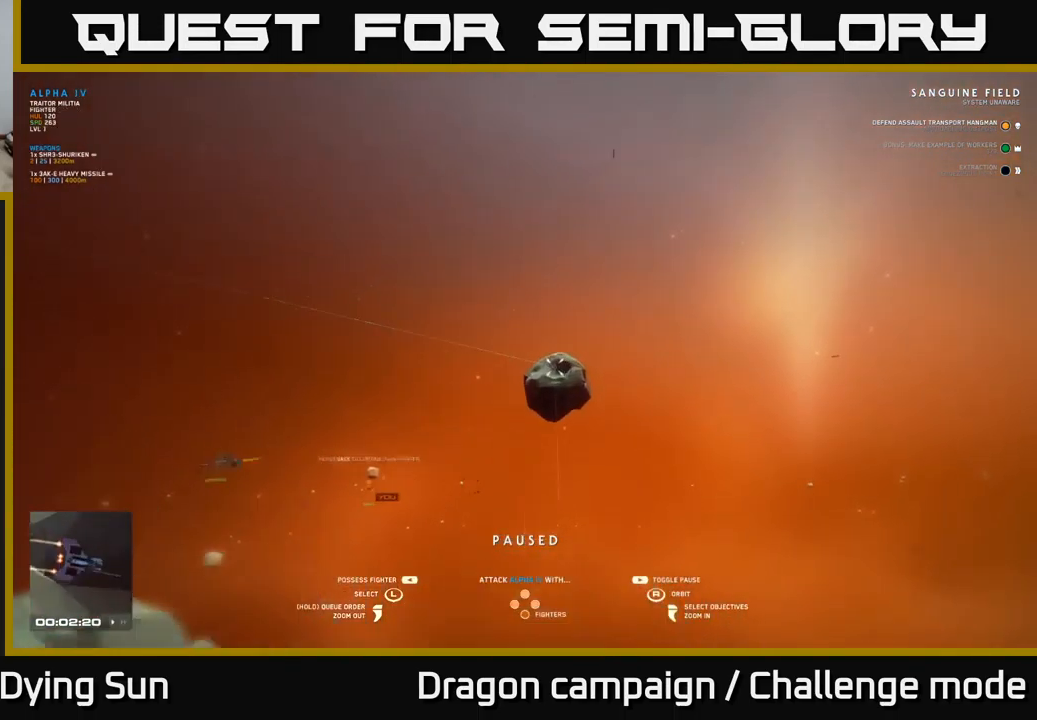
{"buttons": [], "left_stick": "center", "right_stick": "center", "events": [[134, "left_stick", "center"], [300, "right_stick", "down-left"], [434, "right_stick", "center"]]}
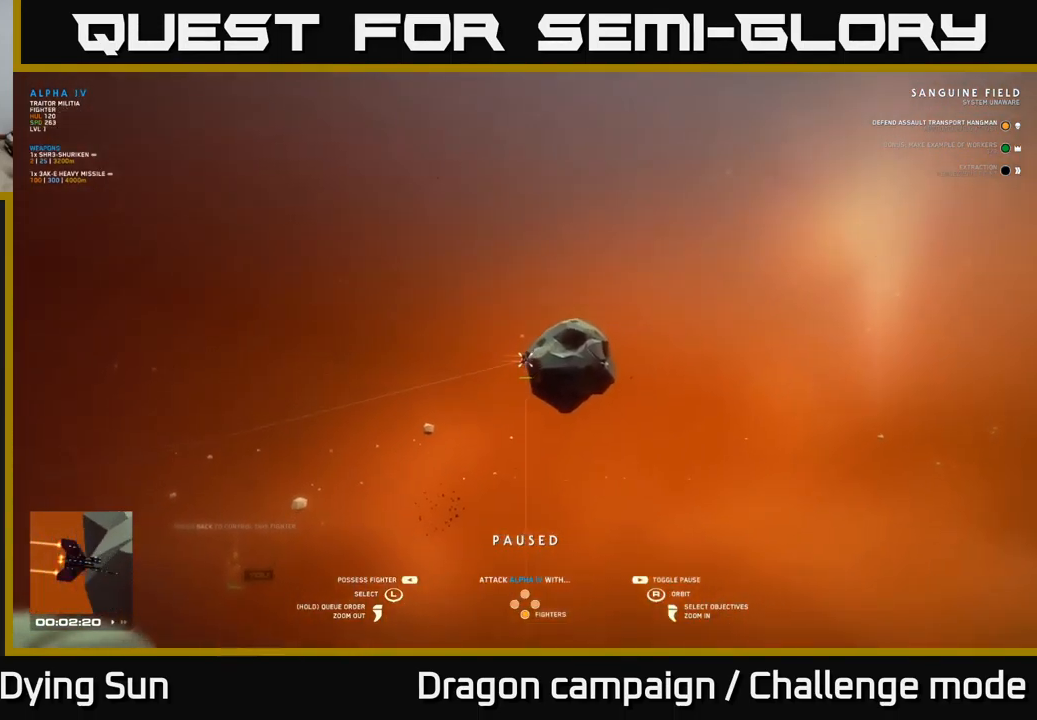
{"buttons": [], "left_stick": "center", "right_stick": "center", "events": [[150, "right_stick", "down-left"], [400, "right_stick", "center"]]}
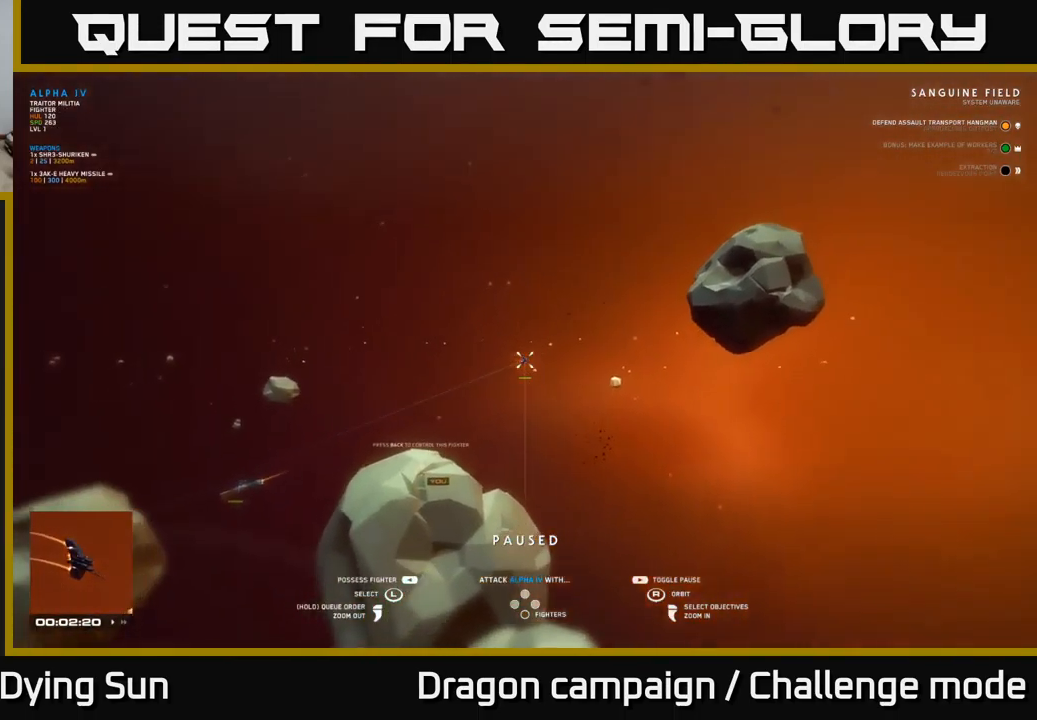
{"buttons": [], "left_stick": "center", "right_stick": "center", "events": [[200, "right_stick", "down-left"], [334, "right_stick", "center"]]}
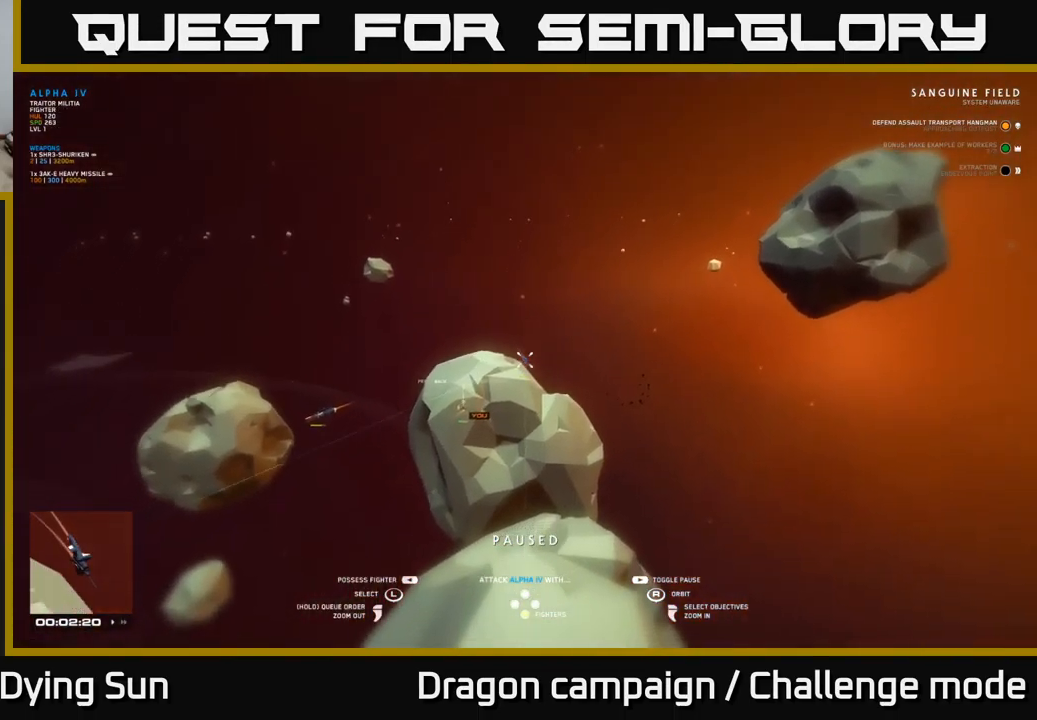
{"buttons": [], "left_stick": "center", "right_stick": "up-left", "events": [[150, "right_stick", "down-left"], [400, "right_stick", "up-left"]]}
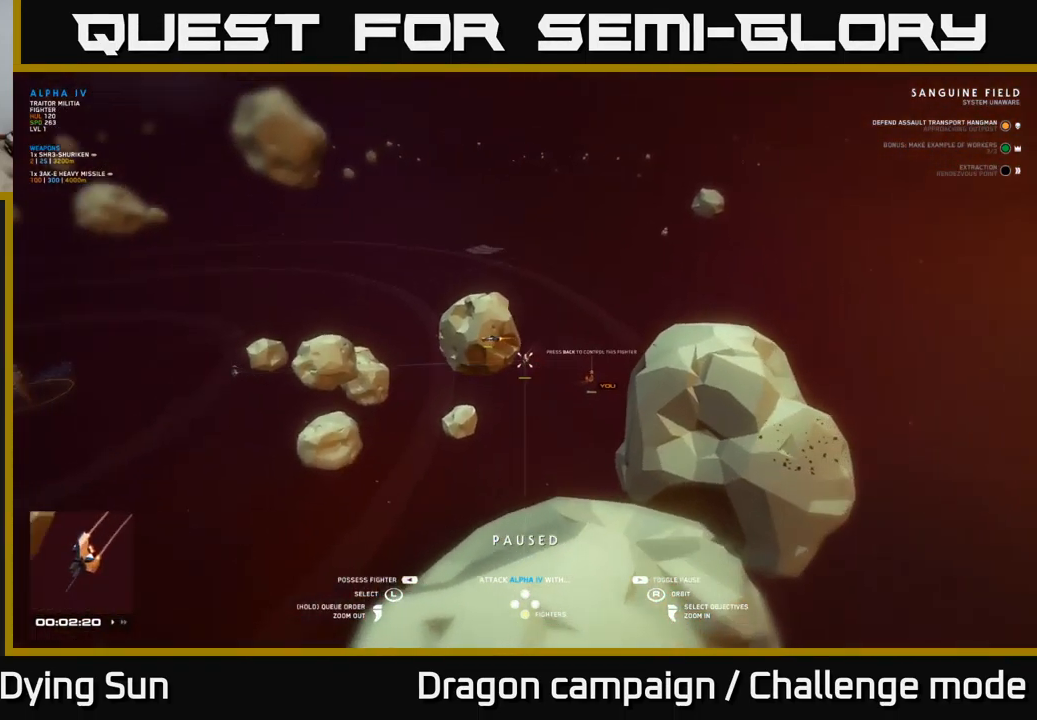
{"buttons": [], "left_stick": "center", "right_stick": "center", "events": [[34, "right_stick", "center"]]}
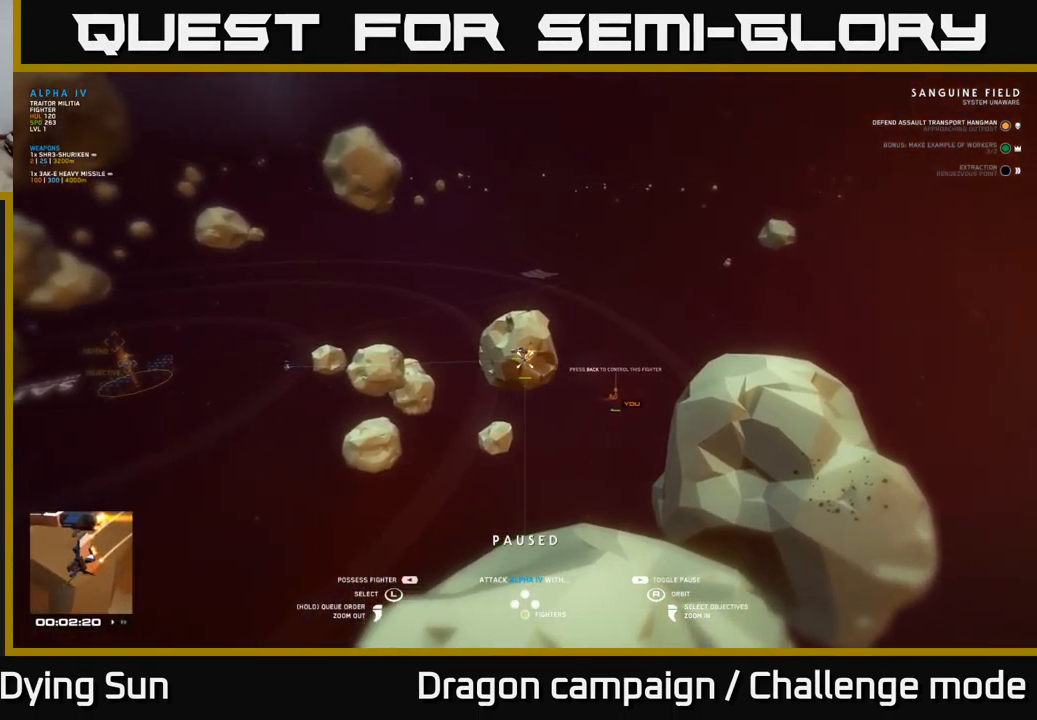
{"buttons": [], "left_stick": "center", "right_stick": "center", "events": [[100, "SELECT", "down"], [217, "SELECT", "up"], [367, "right_stick", "up-left"], [467, "right_stick", "center"]]}
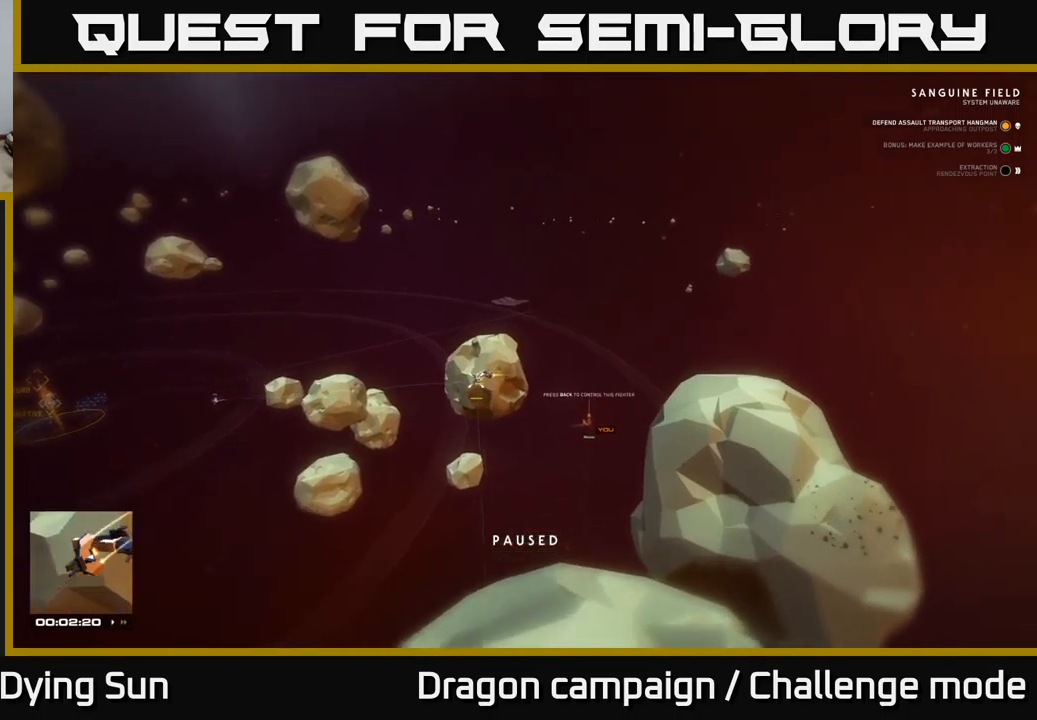
{"buttons": [], "left_stick": "center", "right_stick": "left", "events": [[167, "right_stick", "left"]]}
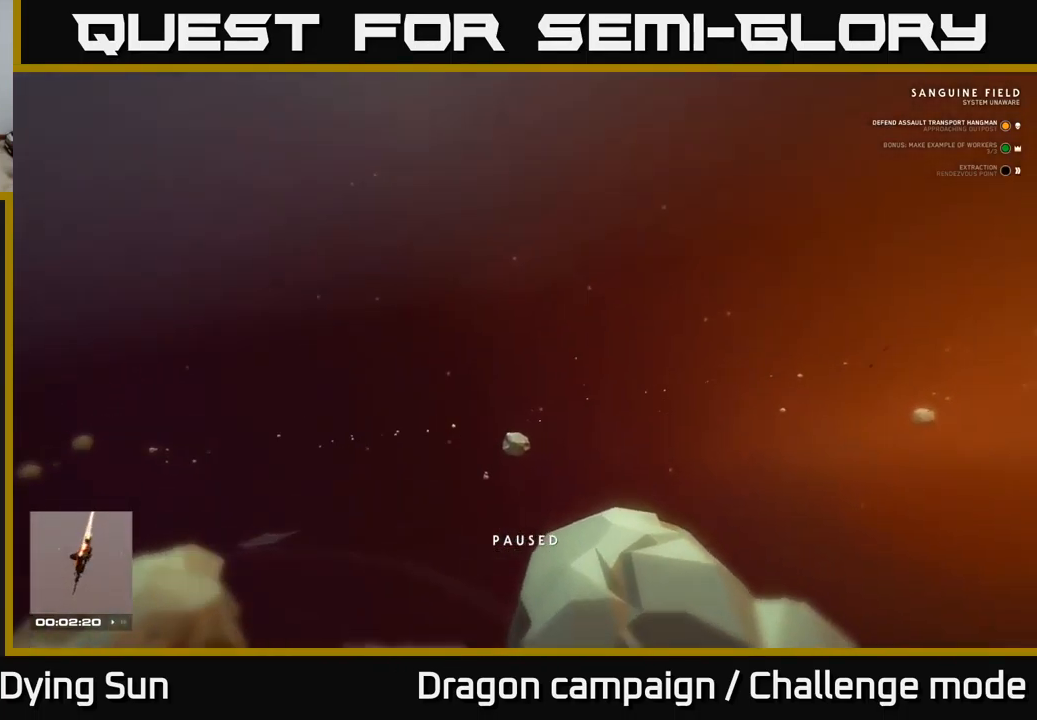
{"buttons": ["L1"], "left_stick": "center", "right_stick": "left", "events": [[200, "L1", "down"]]}
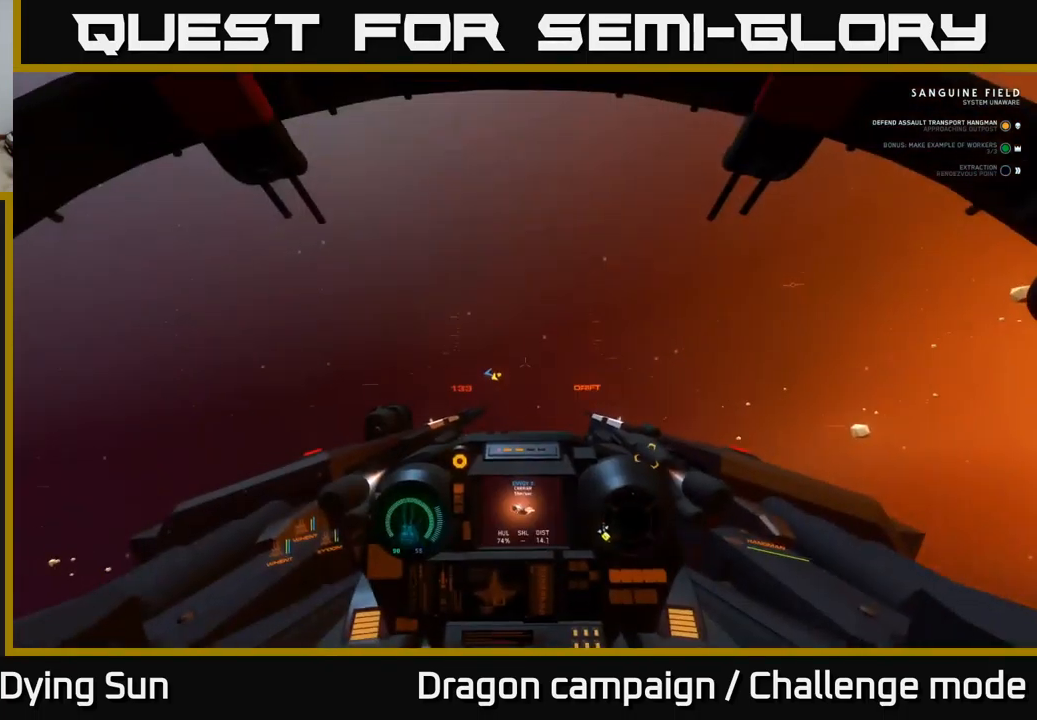
{"buttons": ["L1"], "left_stick": "center", "right_stick": "left", "events": []}
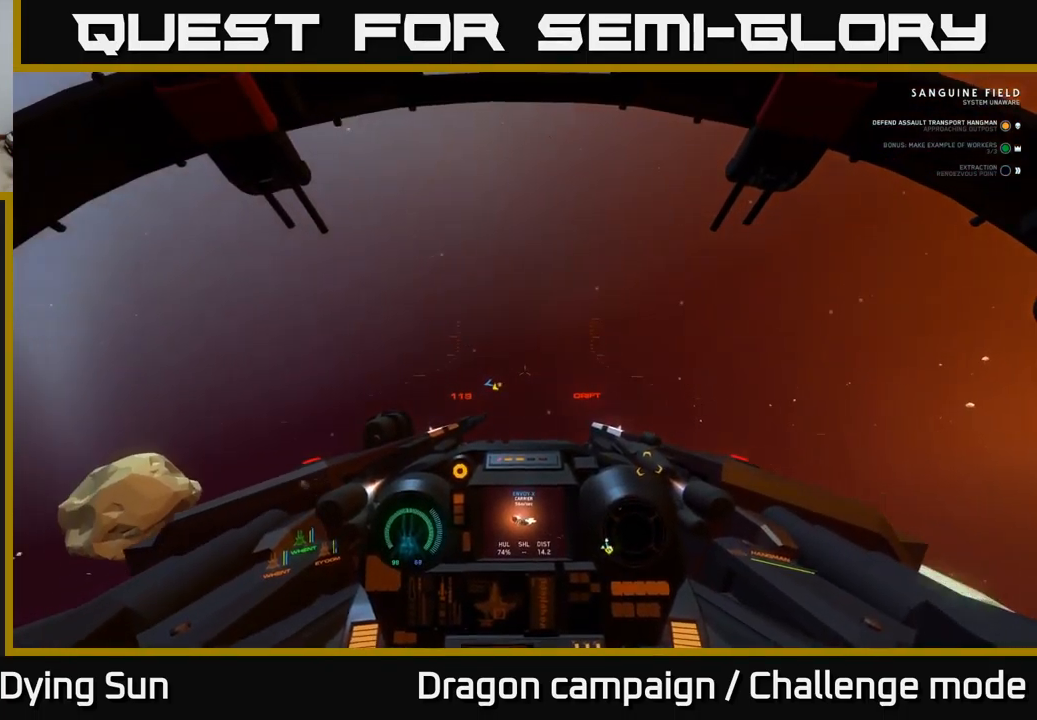
{"buttons": ["L1"], "left_stick": "center", "right_stick": "left", "events": []}
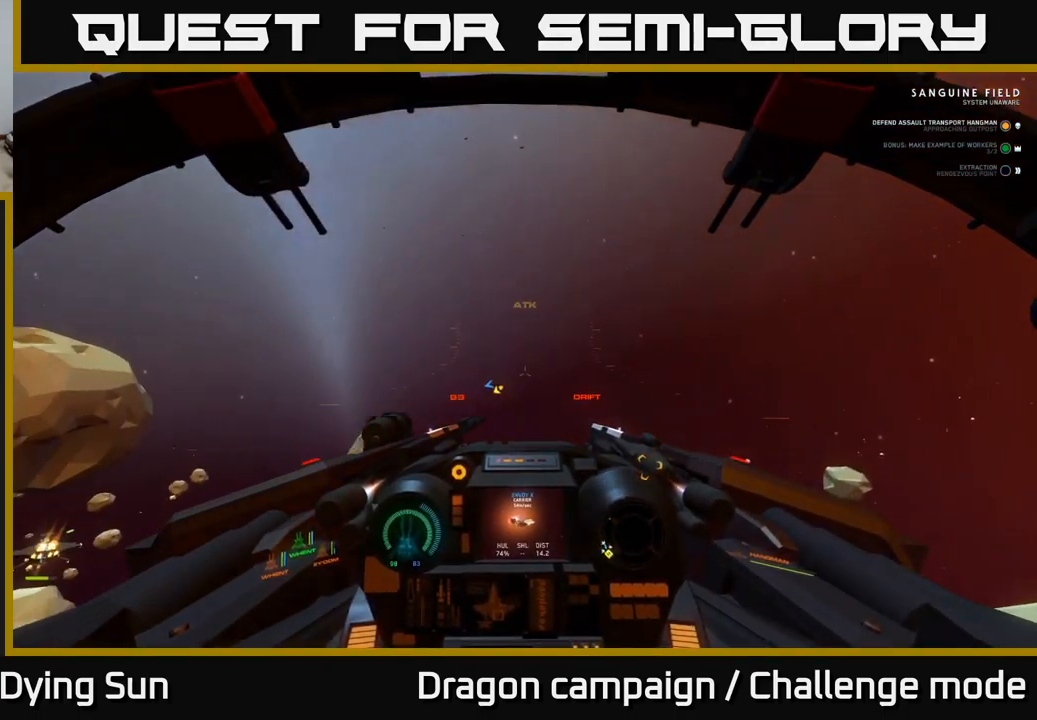
{"buttons": ["L1"], "left_stick": "center", "right_stick": "left", "events": []}
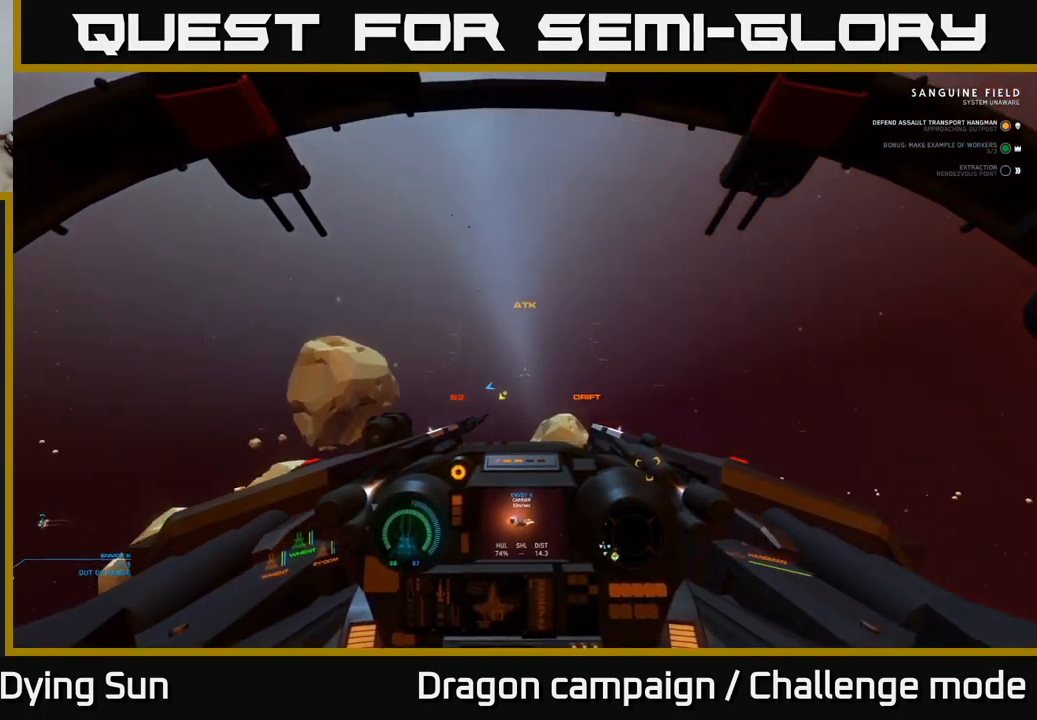
{"buttons": [], "left_stick": "center", "right_stick": "down-left", "events": [[400, "right_stick", "down-left"], [467, "L1", "up"]]}
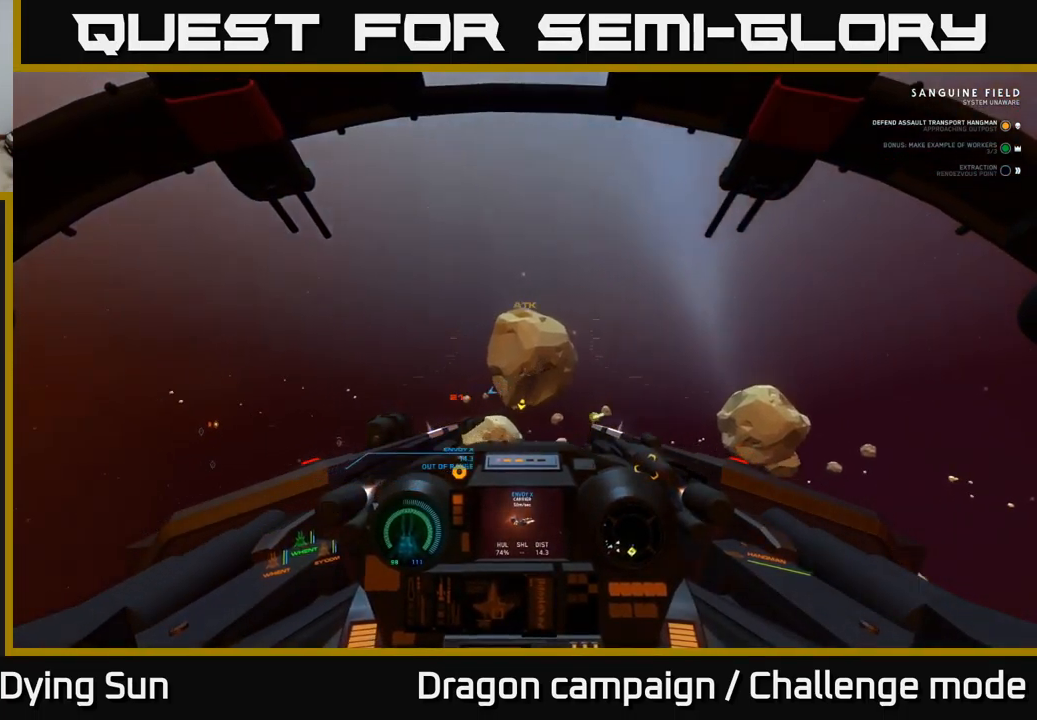
{"buttons": ["L2"], "left_stick": "center", "right_stick": "up", "events": [[250, "L2", "down"], [250, "right_stick", "center"], [367, "R1", "down"], [383, "right_stick", "up"], [500, "R1", "up"]]}
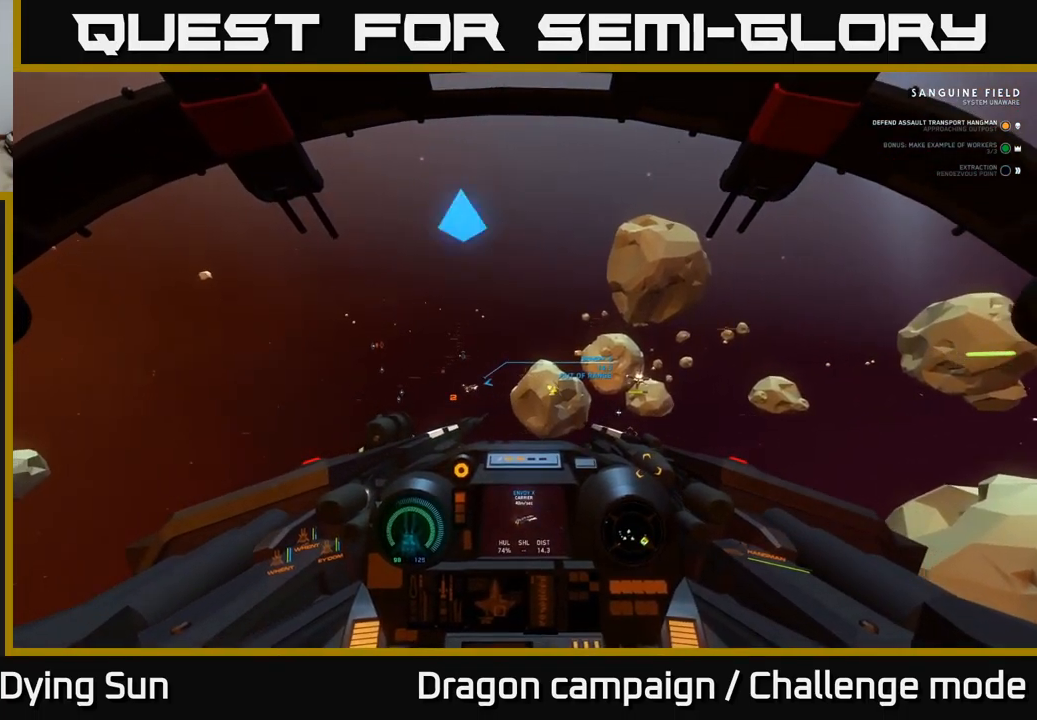
{"buttons": ["L2"], "left_stick": "center", "right_stick": "center", "events": [[50, "right_stick", "center"], [183, "right_stick", "down-left"], [383, "right_stick", "center"]]}
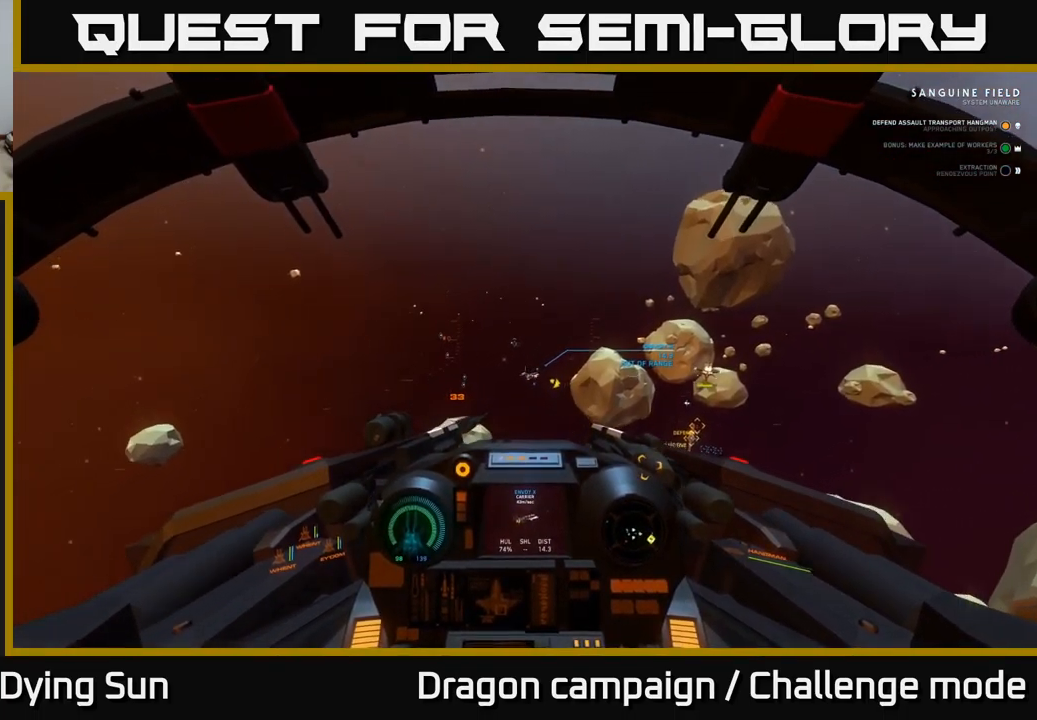
{"buttons": ["L2"], "left_stick": "center", "right_stick": "center", "events": [[33, "right_stick", "right"], [167, "right_stick", "center"], [400, "right_stick", "up-right"], [500, "right_stick", "center"]]}
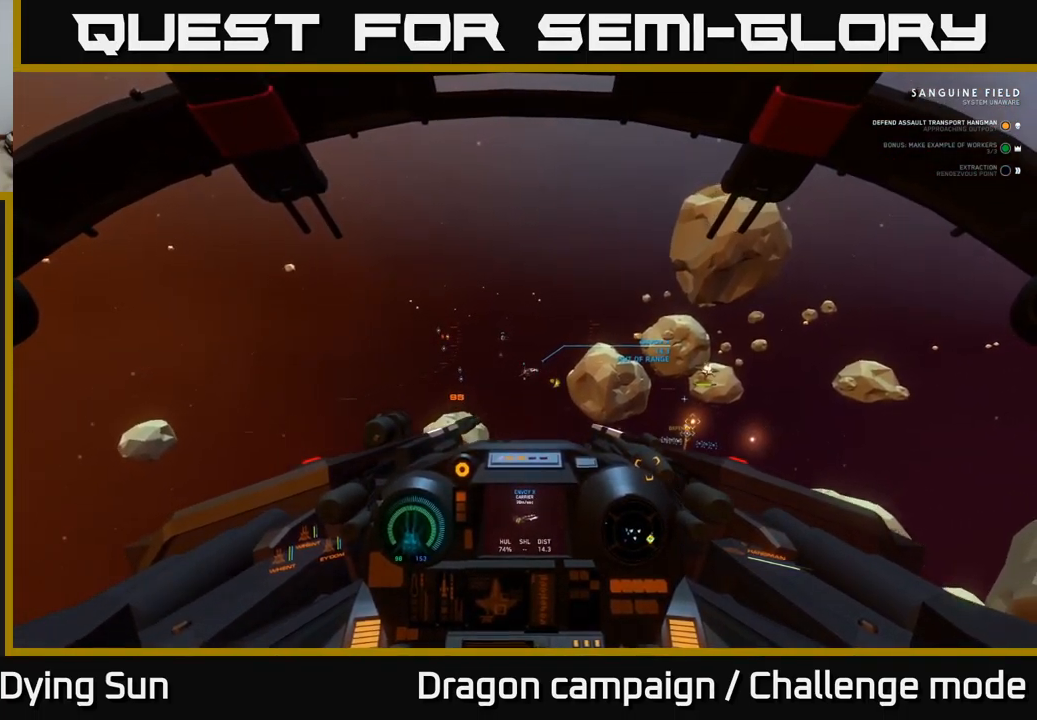
{"buttons": ["L2"], "left_stick": "center", "right_stick": "up-left", "events": [[349, "right_stick", "down-left"], [433, "right_stick", "up-left"]]}
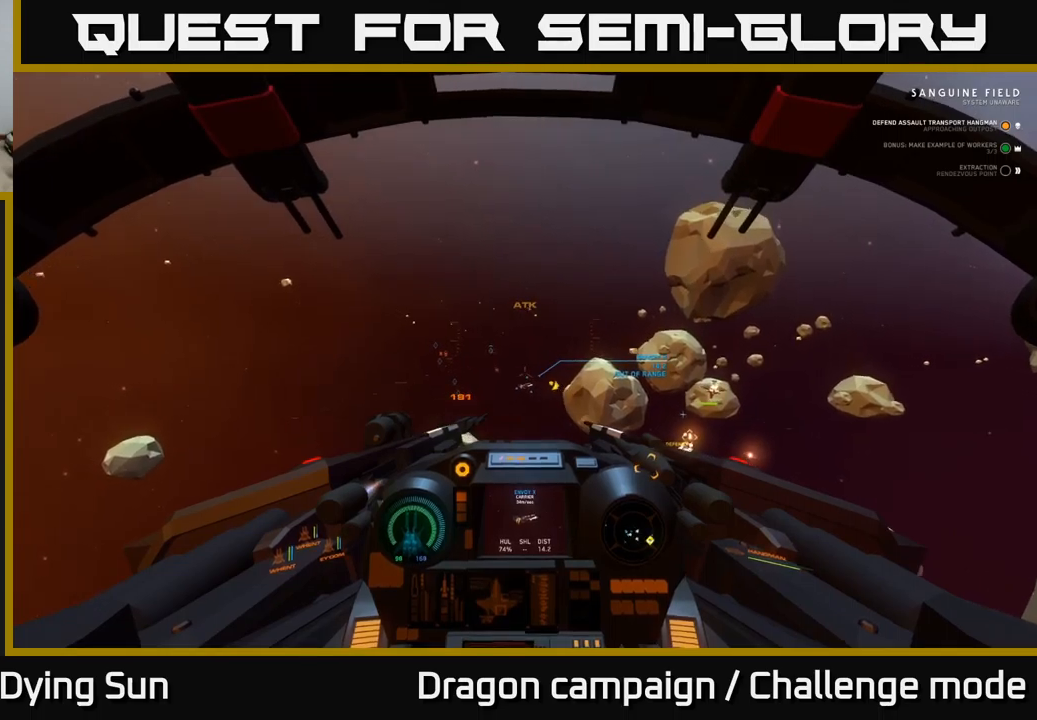
{"buttons": ["L2"], "left_stick": "center", "right_stick": "down-left", "events": [[100, "right_stick", "center"], [183, "R1", "down"], [267, "R1", "up"], [467, "right_stick", "down-left"]]}
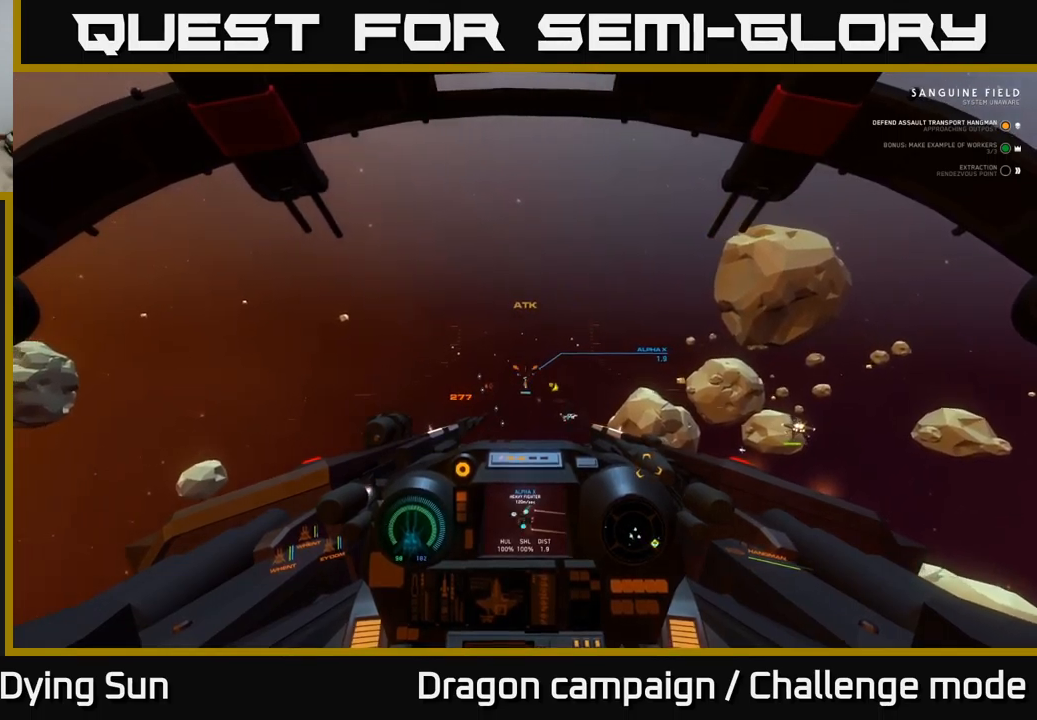
{"buttons": ["L2"], "left_stick": "center", "right_stick": "center", "events": [[83, "right_stick", "center"], [167, "R2", "down"], [250, "R2", "up"], [267, "right_stick", "down-right"], [350, "right_stick", "center"]]}
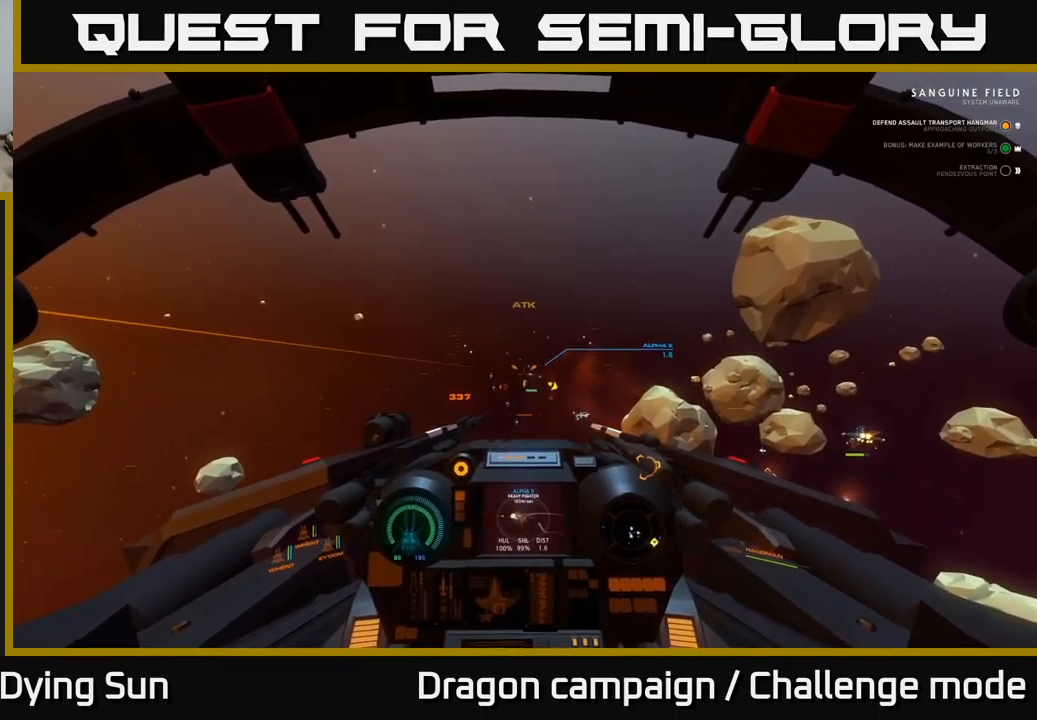
{"buttons": ["L2"], "left_stick": "center", "right_stick": "center", "events": [[100, "right_stick", "left"], [183, "right_stick", "center"]]}
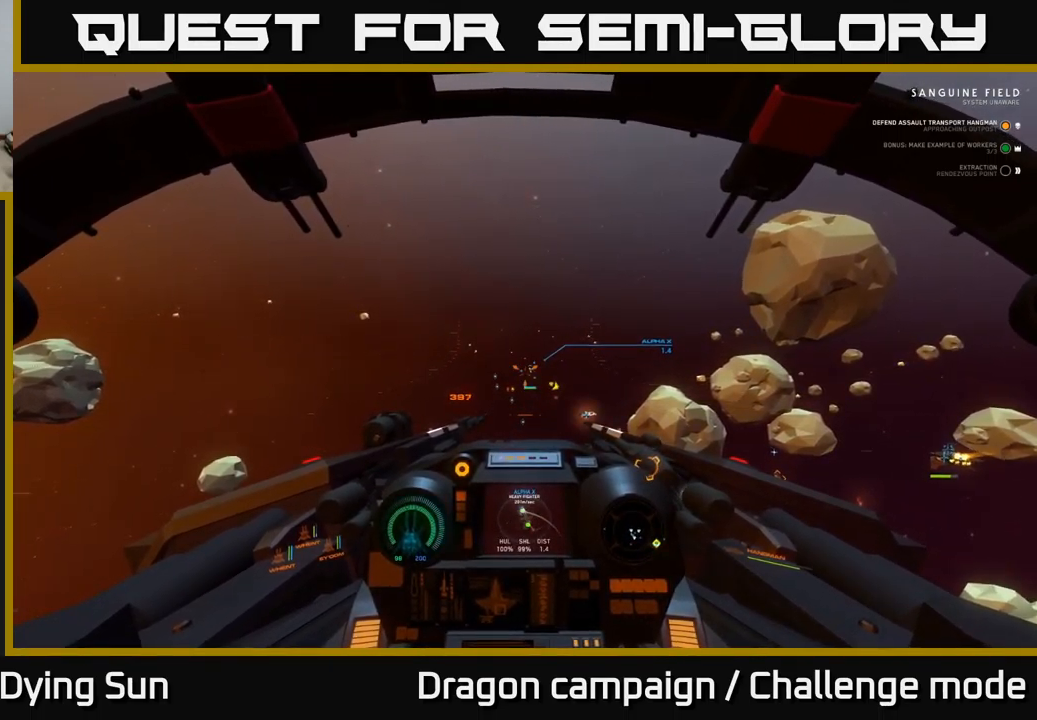
{"buttons": ["L1"], "left_stick": "center", "right_stick": "right", "events": [[17, "right_stick", "right"], [150, "L2", "up"], [283, "L1", "down"]]}
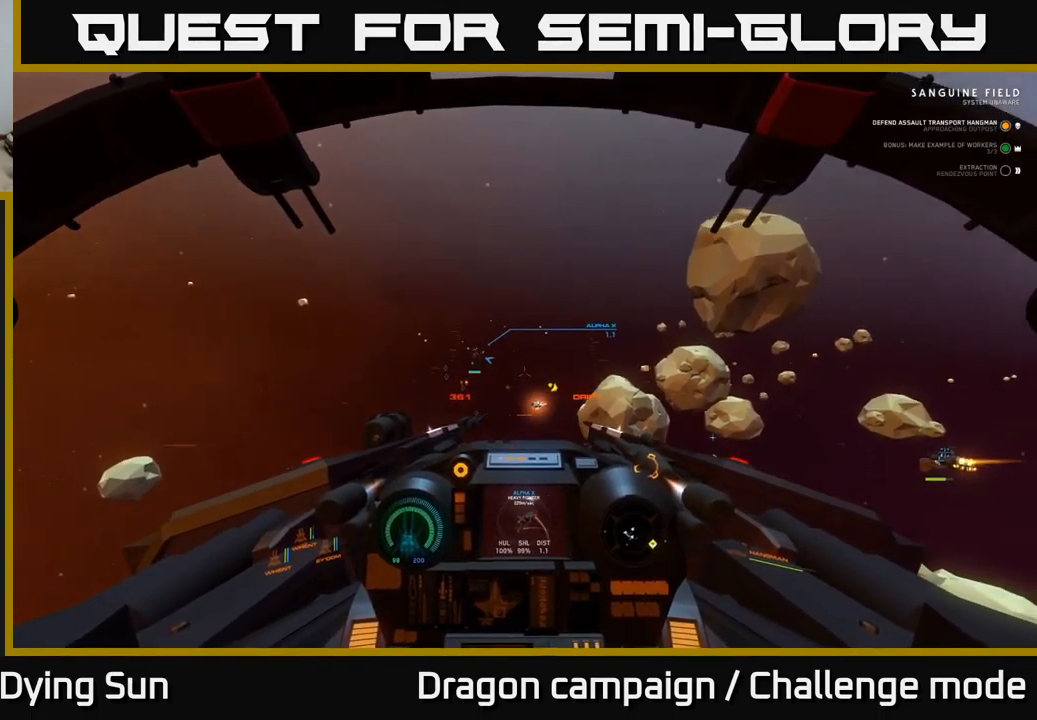
{"buttons": ["L1"], "left_stick": "center", "right_stick": "right", "events": []}
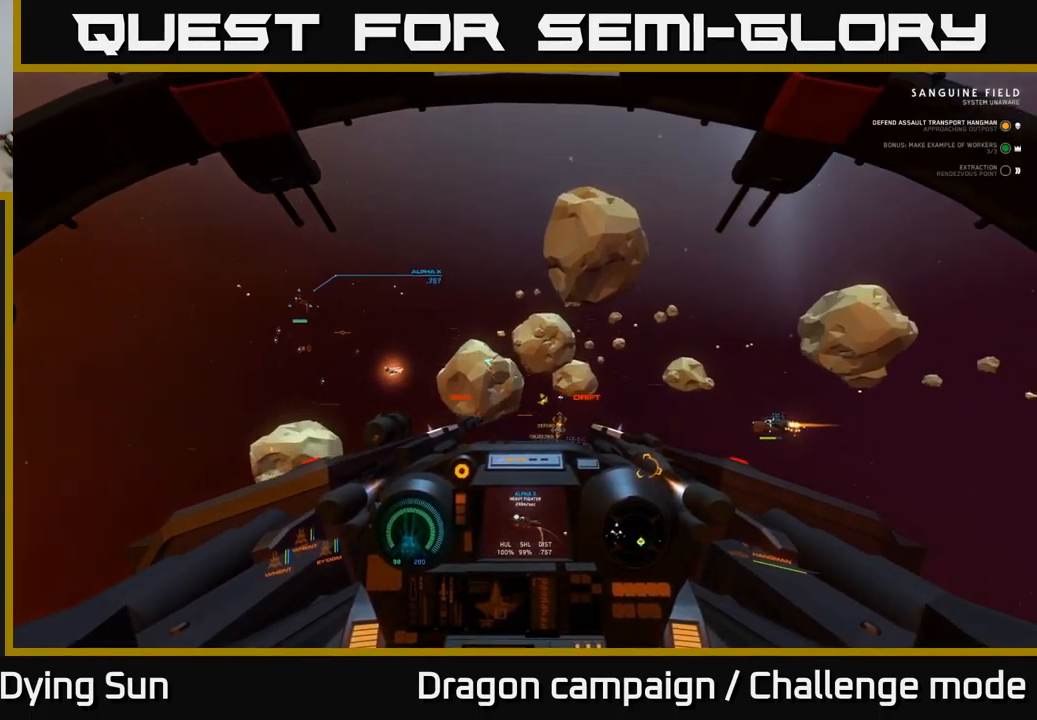
{"buttons": ["L1"], "left_stick": "center", "right_stick": "right", "events": []}
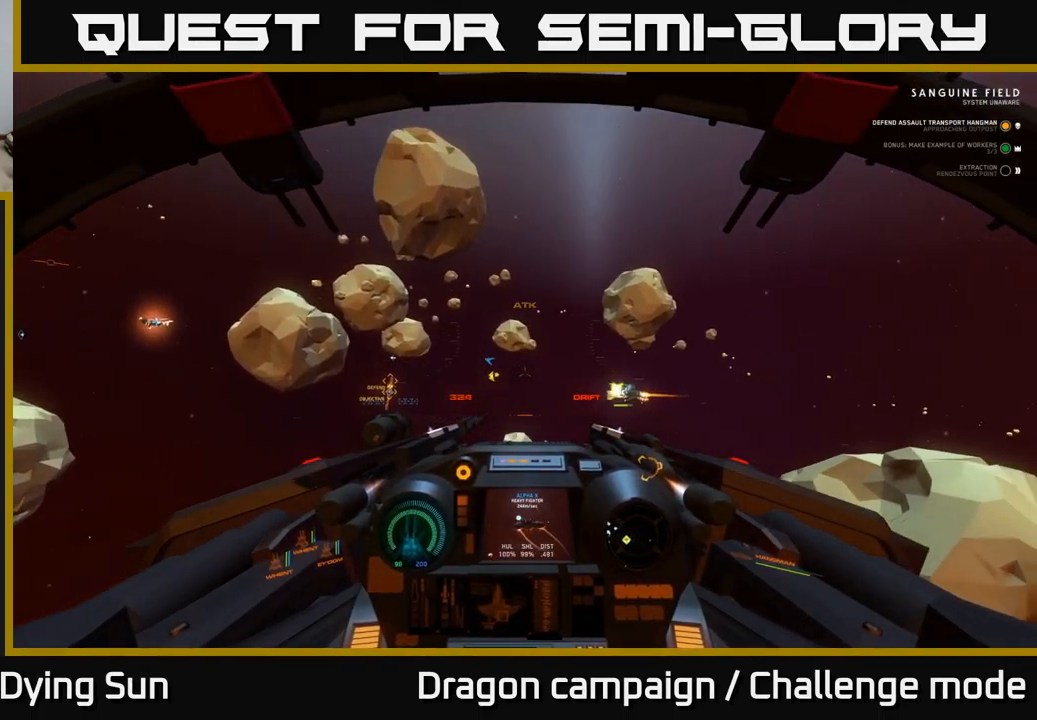
{"buttons": [], "left_stick": "center", "right_stick": "center", "events": [[117, "L1", "up"], [400, "right_stick", "center"]]}
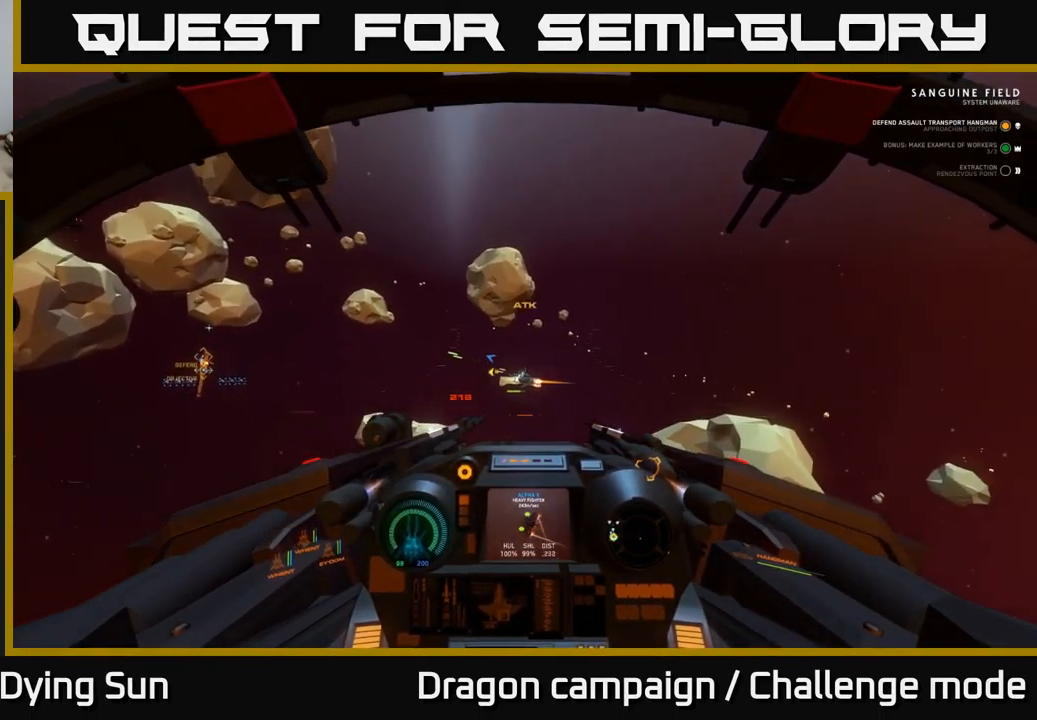
{"buttons": ["L2"], "left_stick": "center", "right_stick": "left", "events": [[17, "right_stick", "right"], [33, "L2", "down"], [150, "right_stick", "center"], [300, "right_stick", "left"]]}
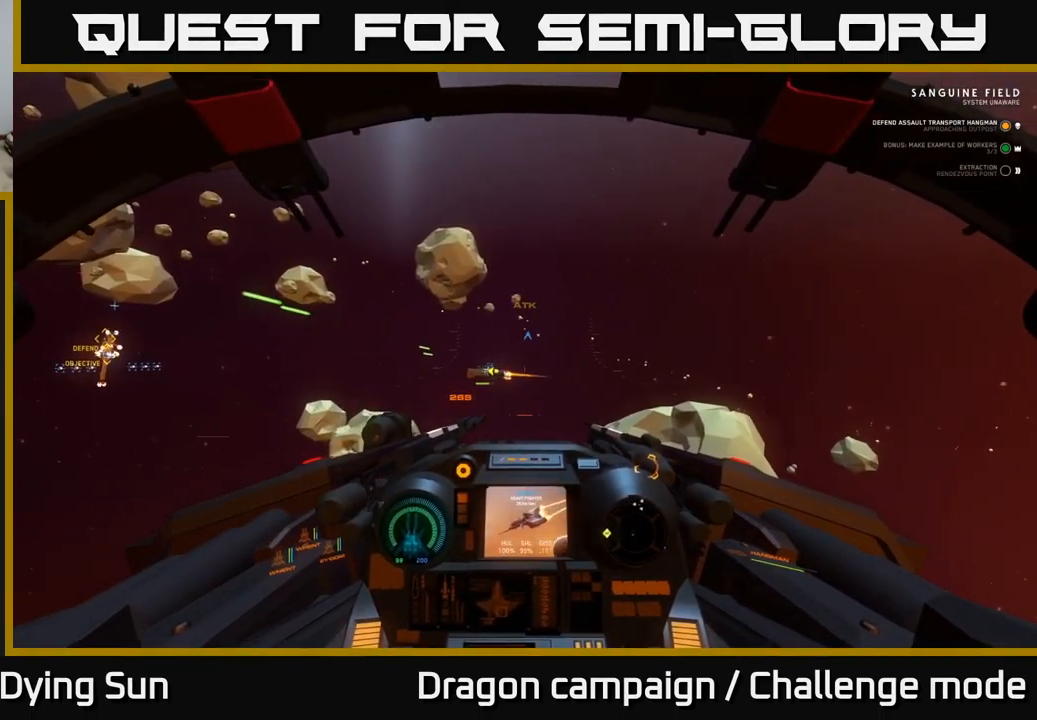
{"buttons": ["L2"], "left_stick": "center", "right_stick": "down-right", "events": [[17, "right_stick", "center"], [183, "right_stick", "left"], [317, "right_stick", "center"], [467, "right_stick", "down-right"]]}